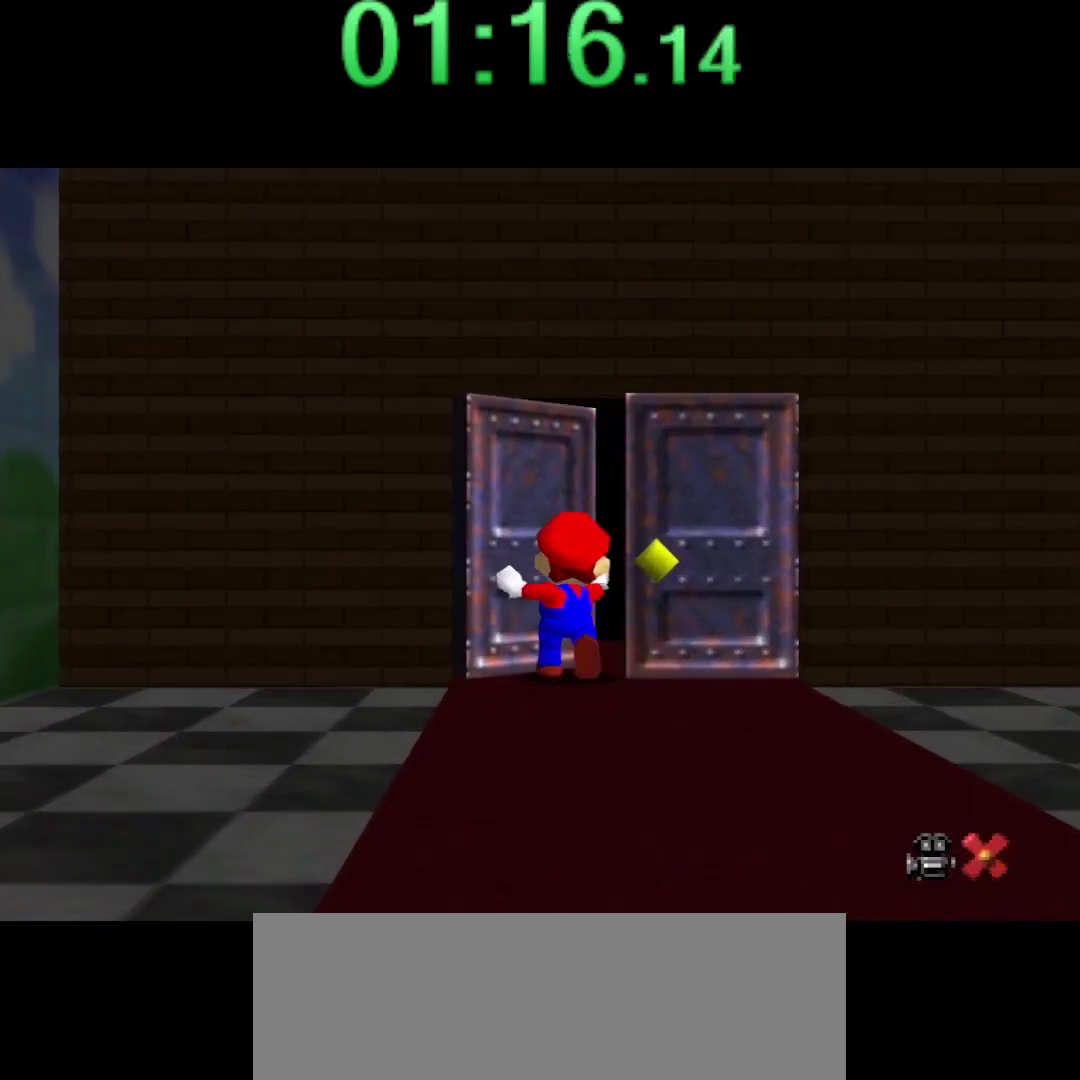
Gameplay with a controller (Nintendo layout); each line is a JSON object with the inputs held at the frame after it. "events" lists button and stick changes between this image and that frame as [ms after this image, input, new state], when the widget could be followed in between. Not read: L3 R3.
{"buttons": [], "left_stick": "up", "events": []}
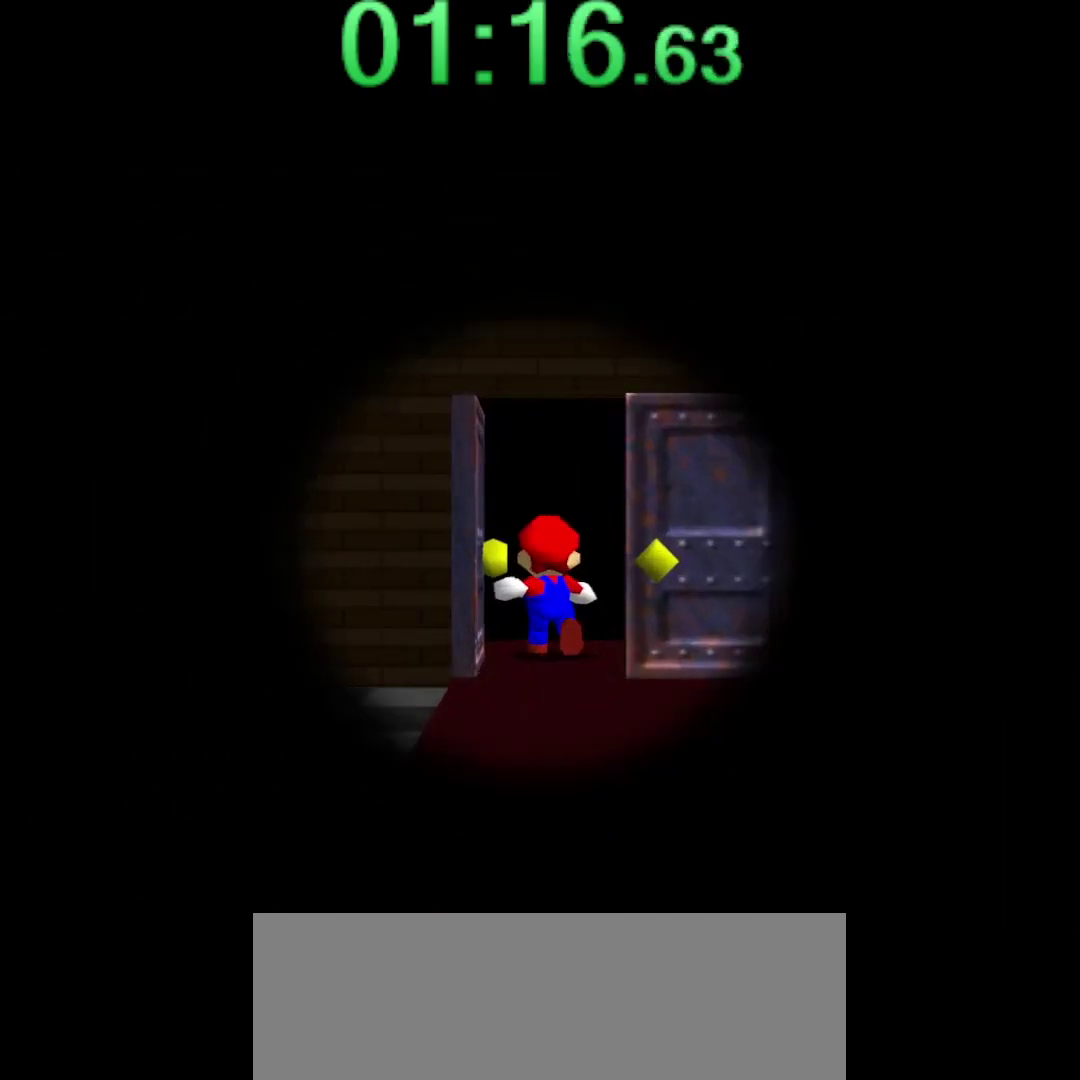
{"buttons": [], "left_stick": "up", "events": []}
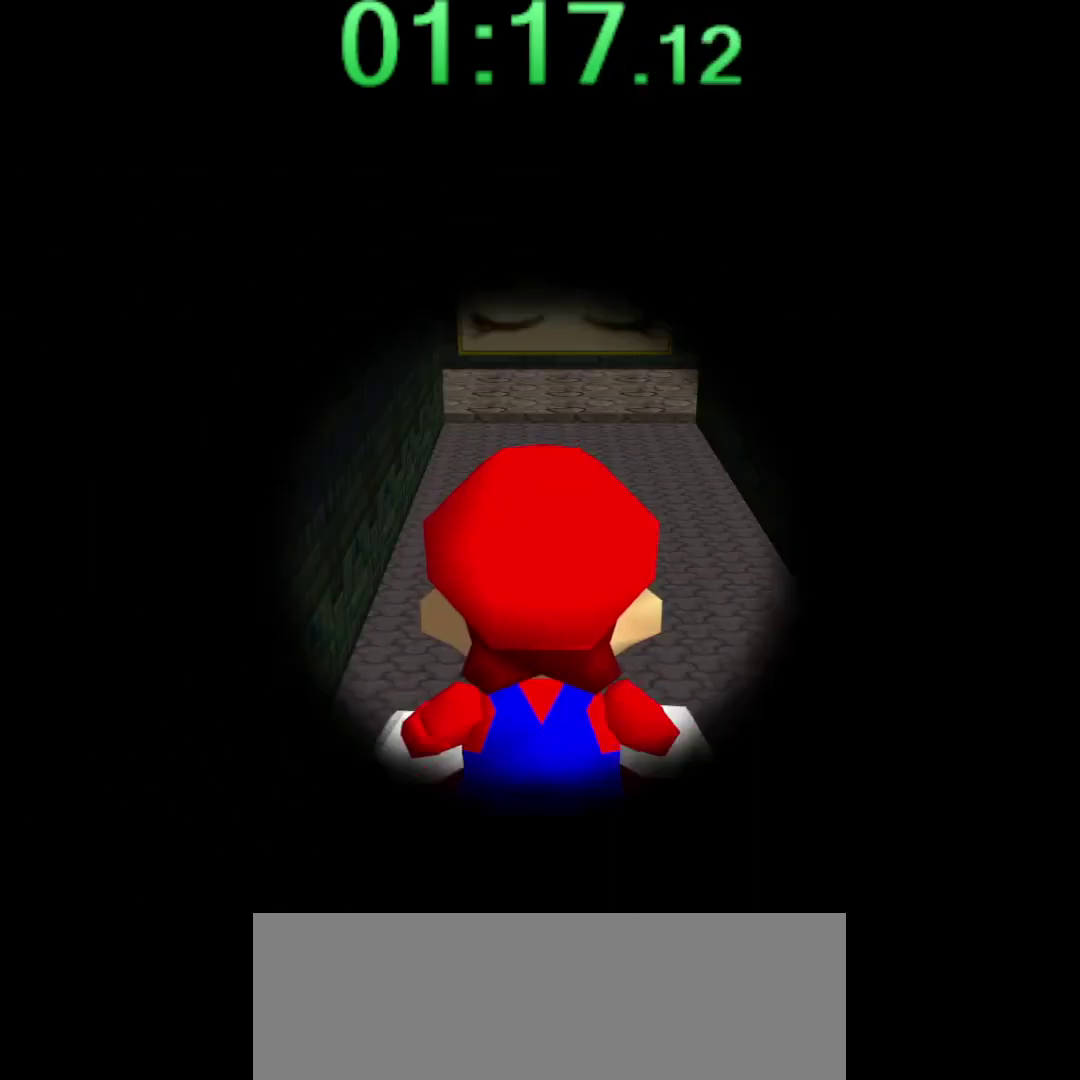
{"buttons": [], "left_stick": "up", "events": []}
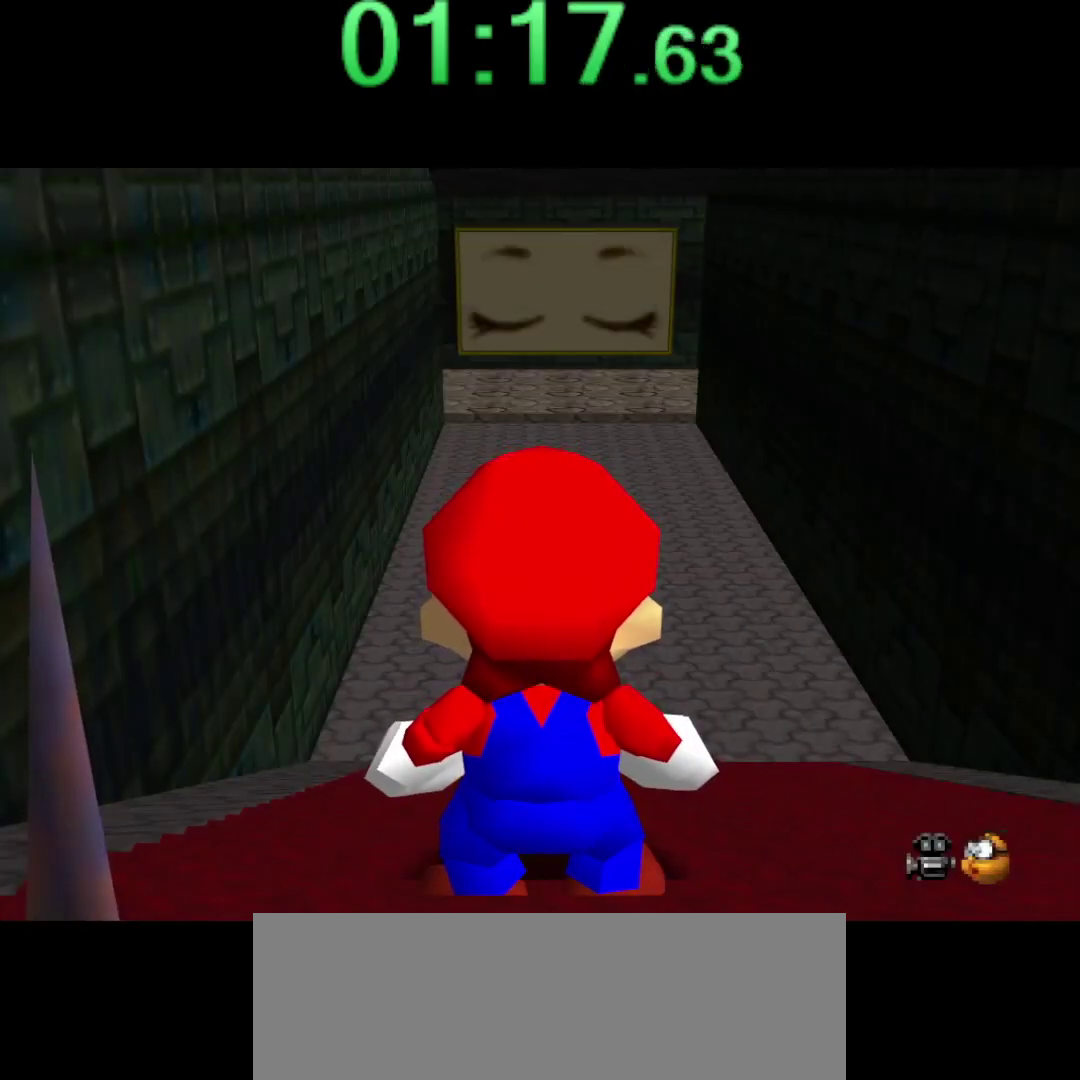
{"buttons": [], "left_stick": "up", "events": []}
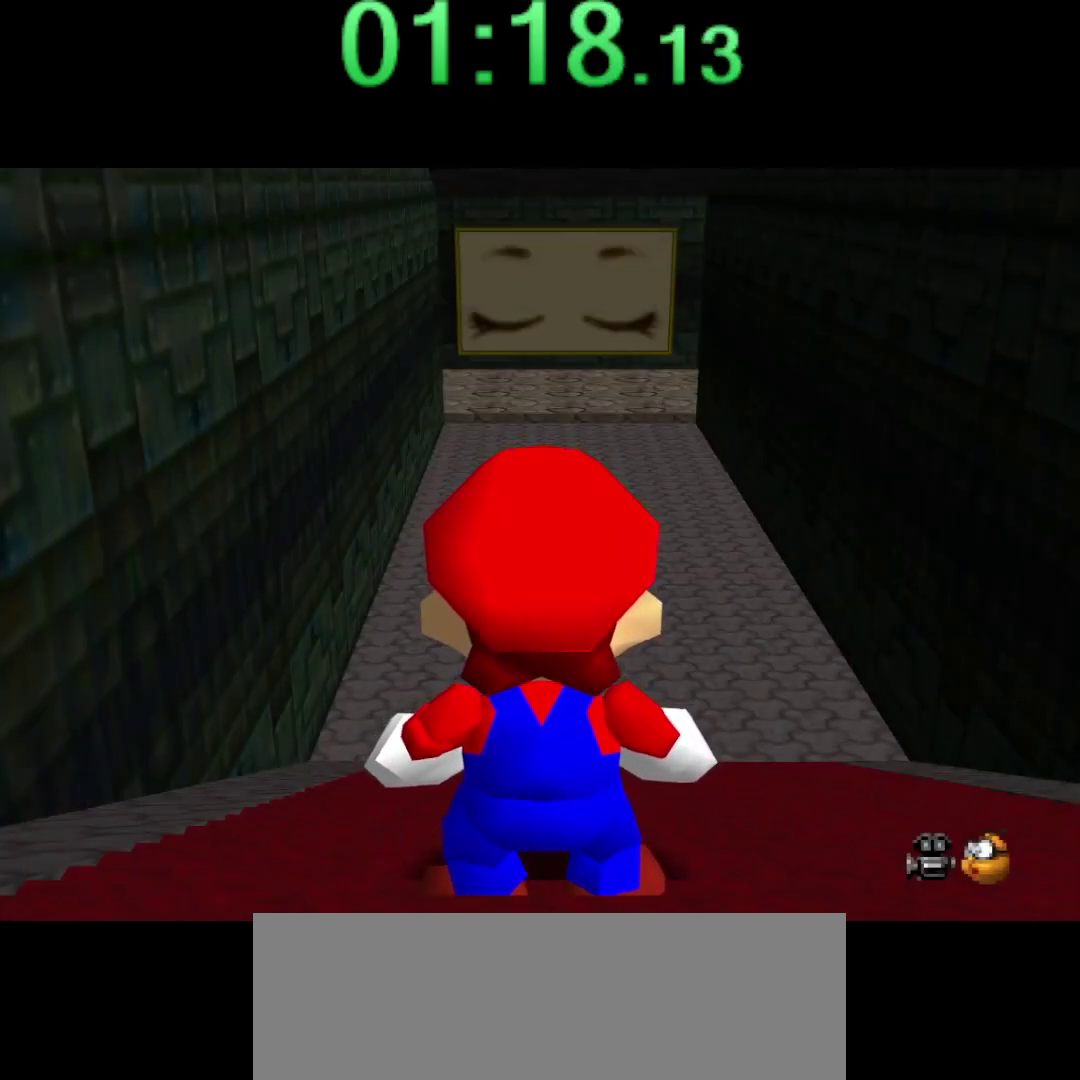
{"buttons": ["A", "Z"], "left_stick": "up", "events": [[434, "Z", "down"], [484, "A", "down"]]}
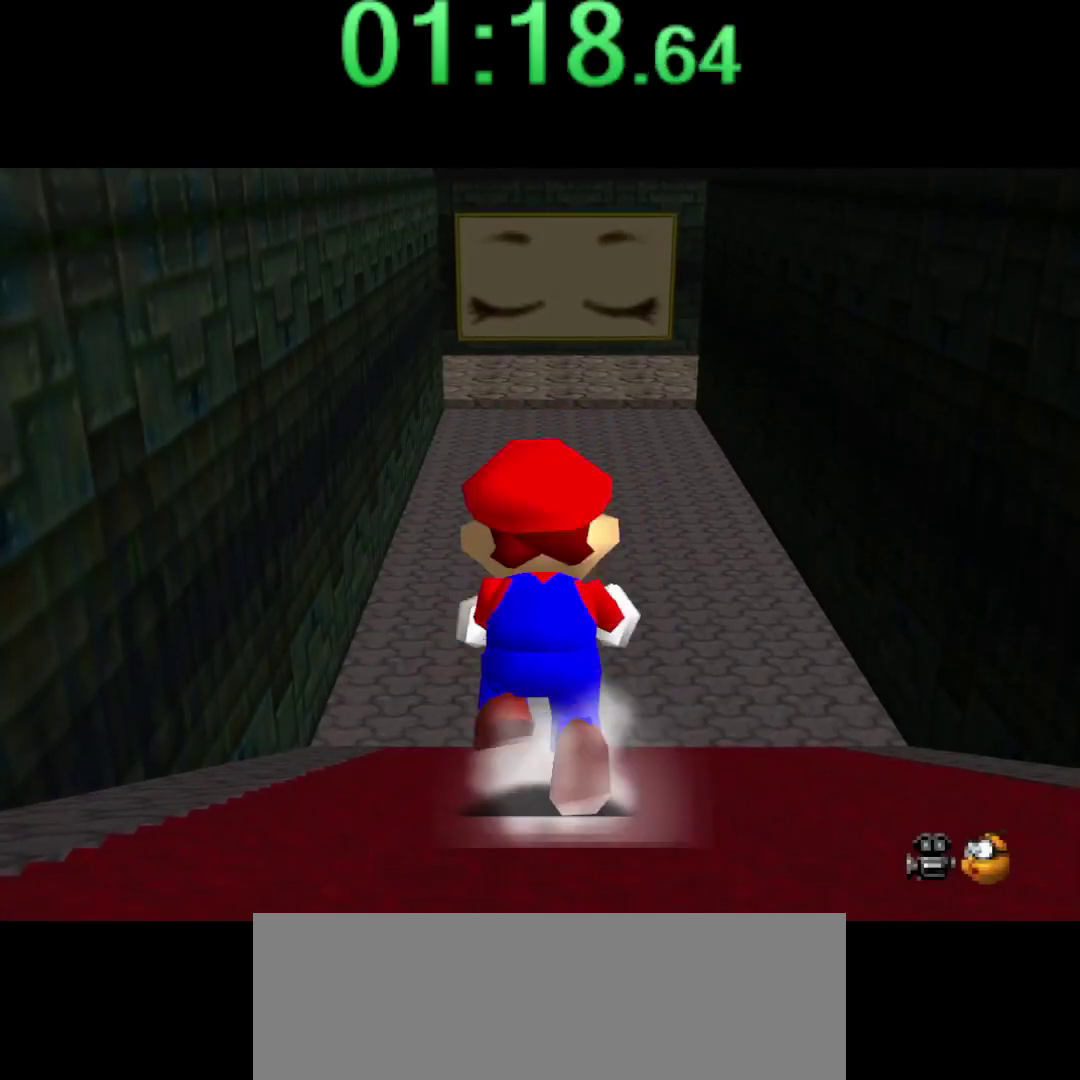
{"buttons": [], "left_stick": "up", "events": [[67, "A", "up"], [450, "Z", "up"]]}
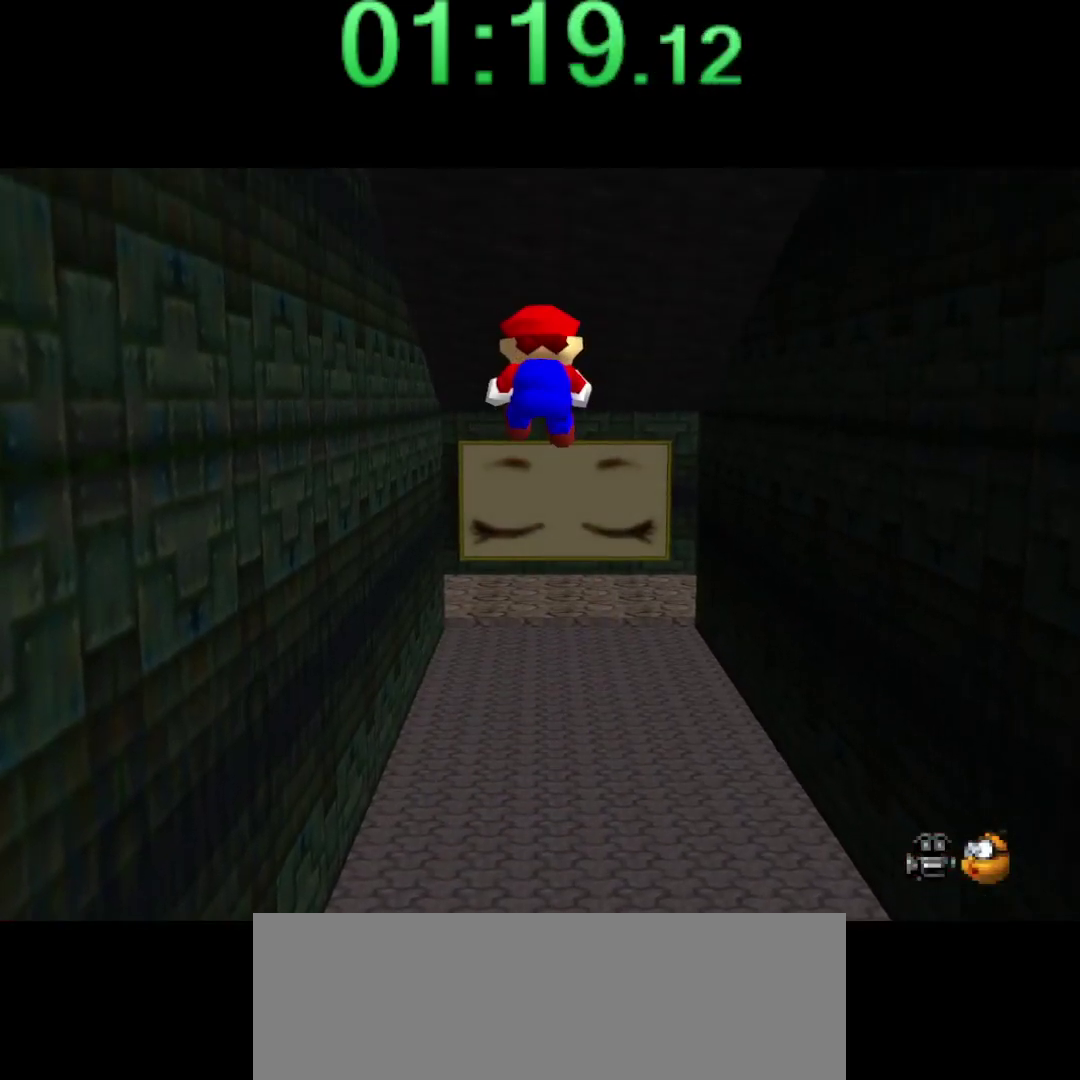
{"buttons": [], "left_stick": "up", "events": []}
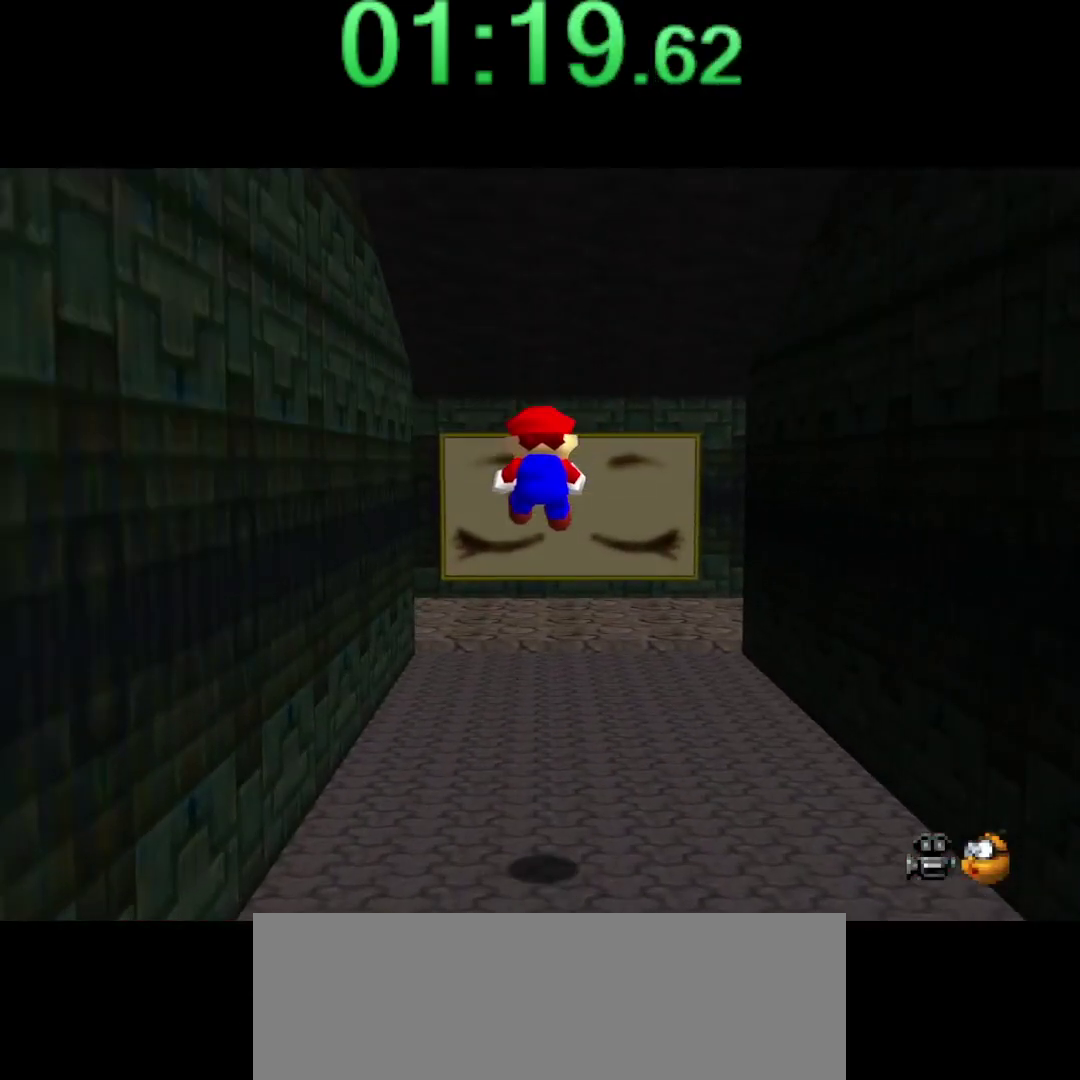
{"buttons": [], "left_stick": "up", "events": []}
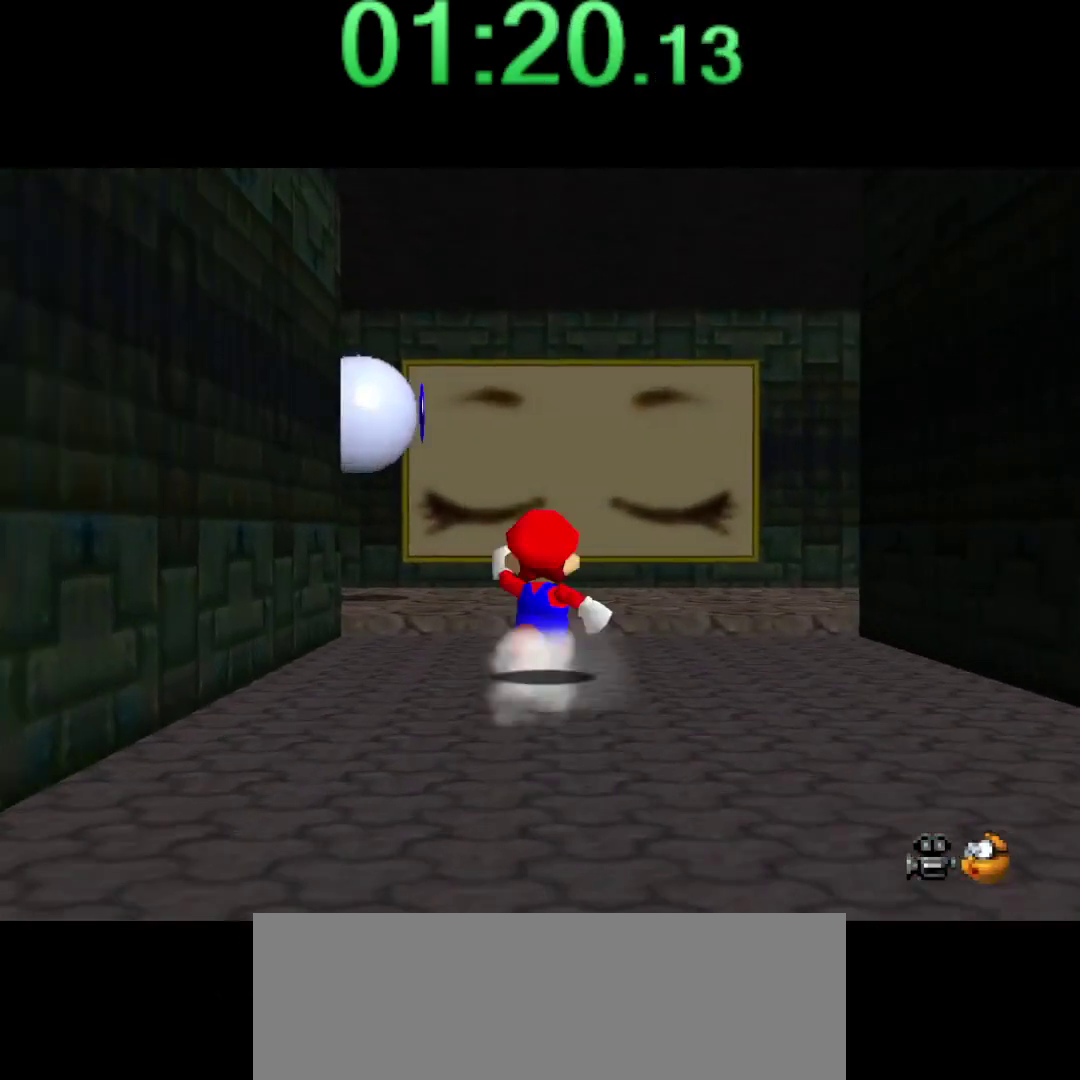
{"buttons": [], "left_stick": "up-right", "events": [[67, "left_stick", "up-right"], [217, "B", "down"], [267, "B", "up"]]}
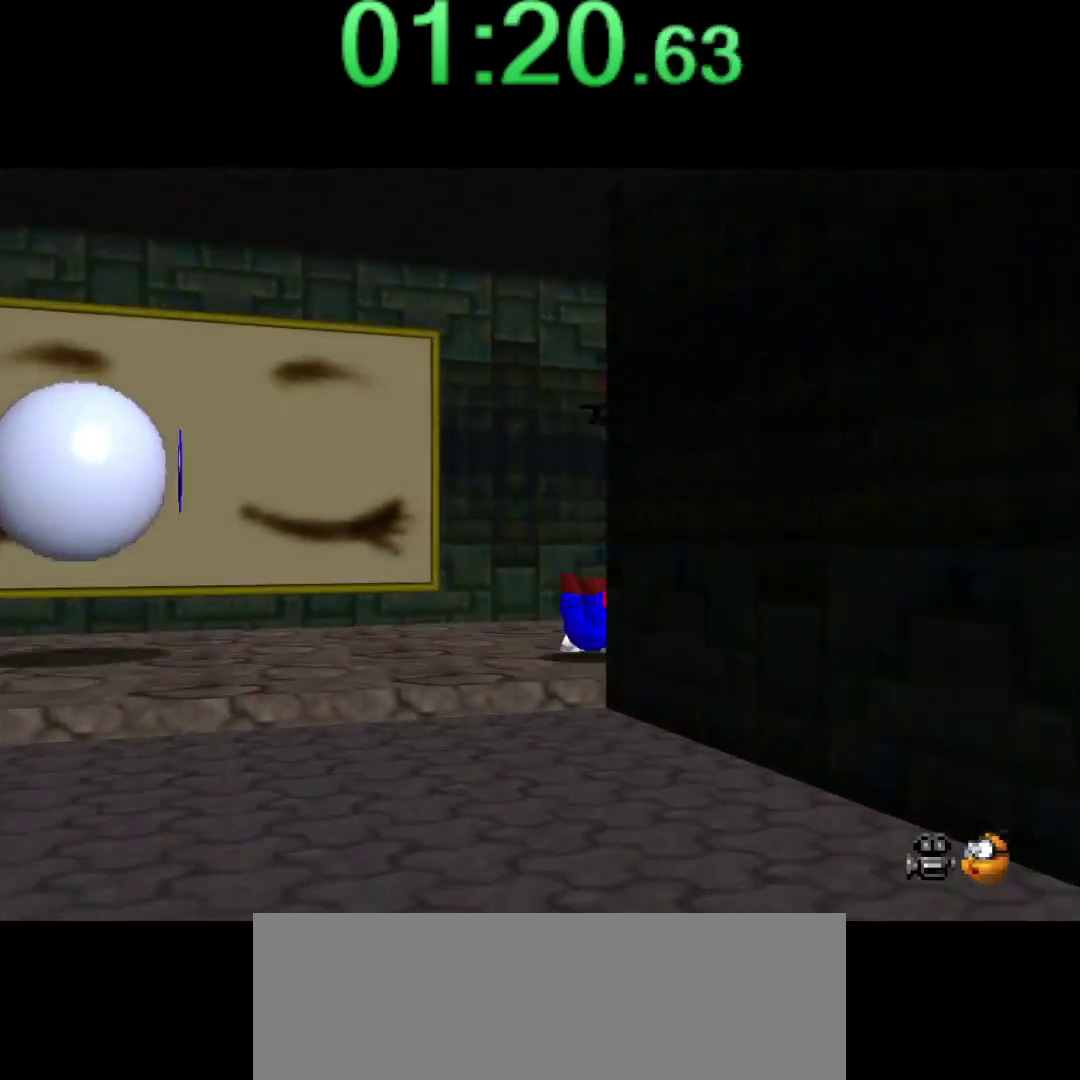
{"buttons": [], "left_stick": "up-right", "events": [[50, "B", "down"], [67, "A", "down"], [67, "left_stick", "right"], [200, "B", "up"], [234, "A", "up"], [417, "left_stick", "up-right"]]}
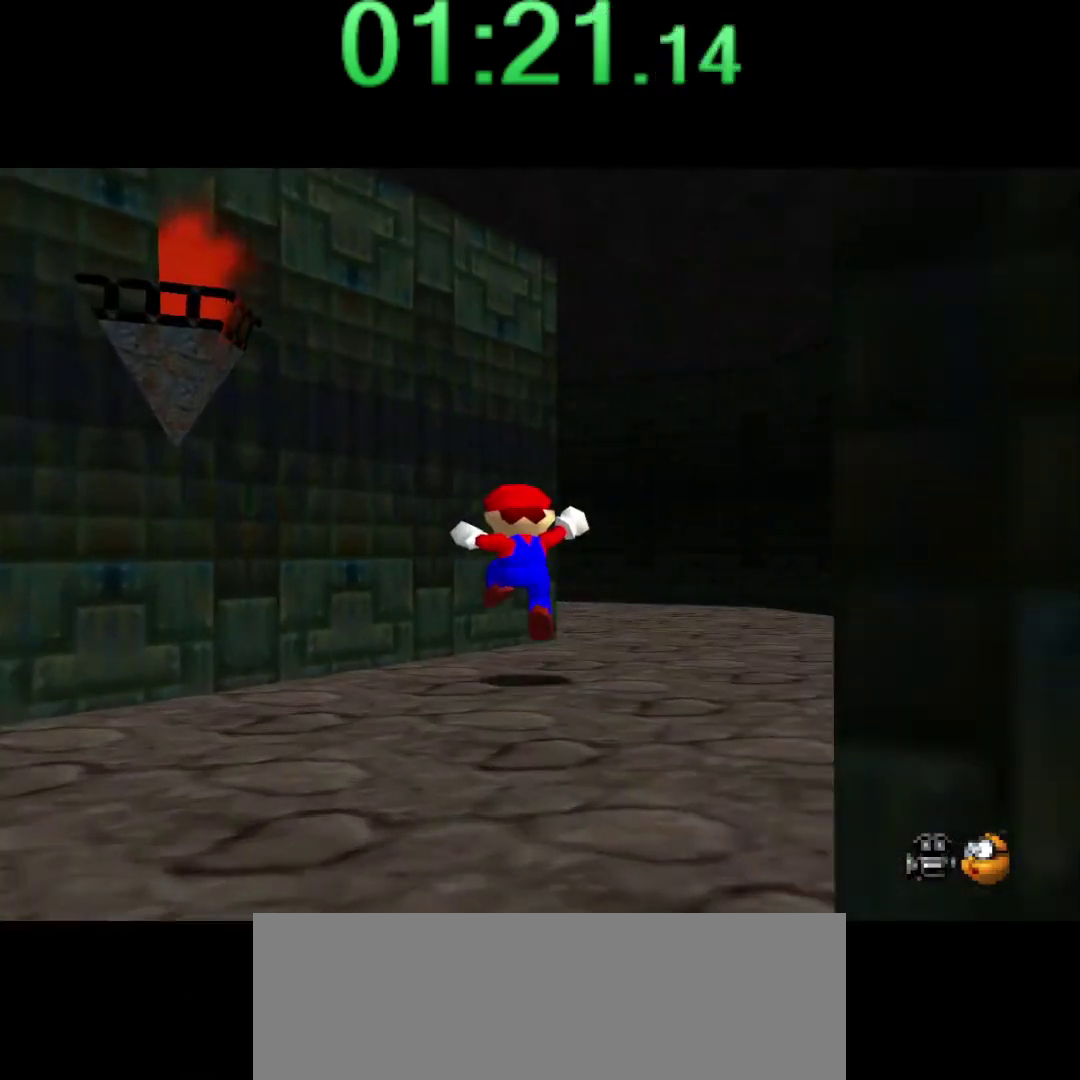
{"buttons": [], "left_stick": "up", "events": [[300, "left_stick", "up"]]}
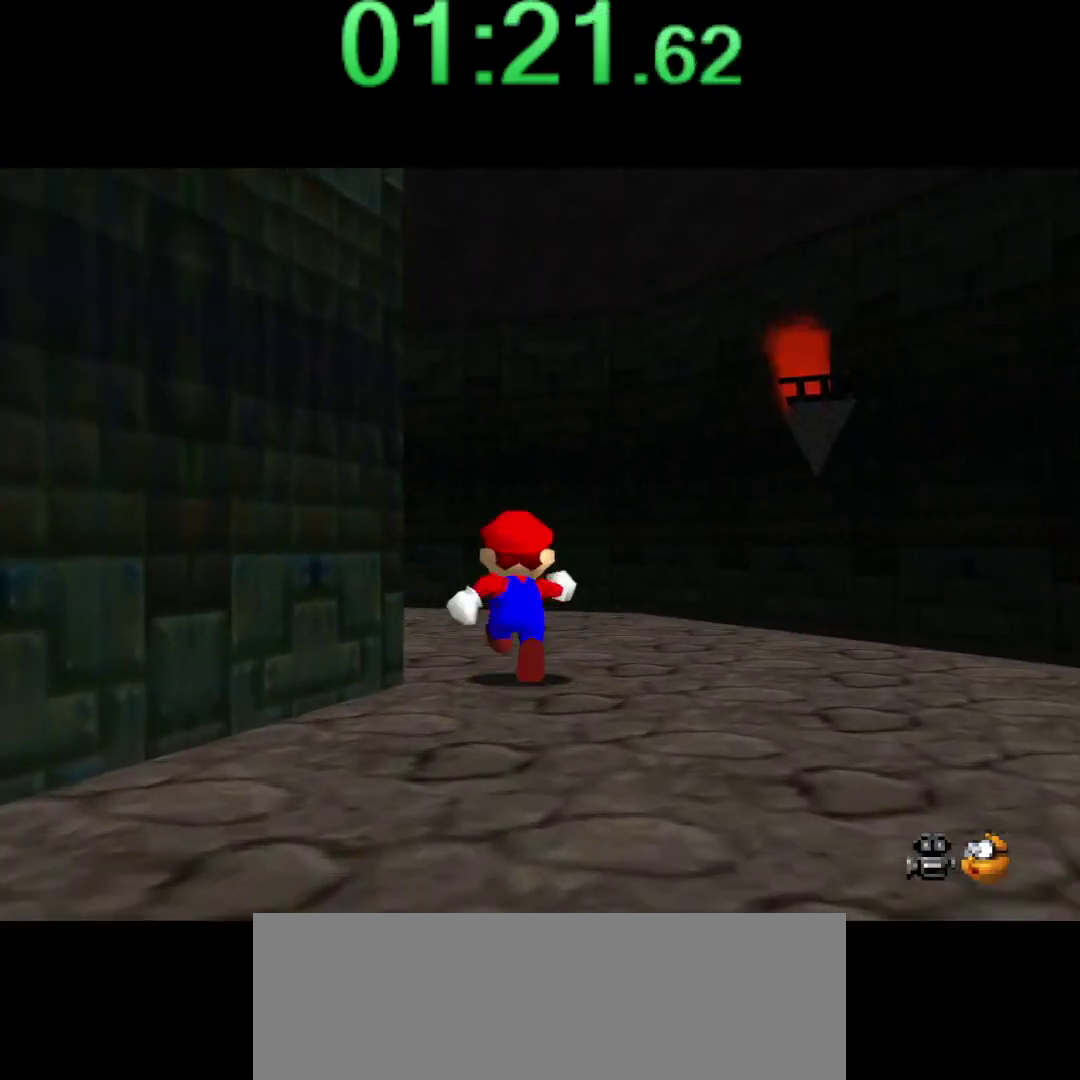
{"buttons": [], "left_stick": "up-left", "events": [[384, "left_stick", "up-left"]]}
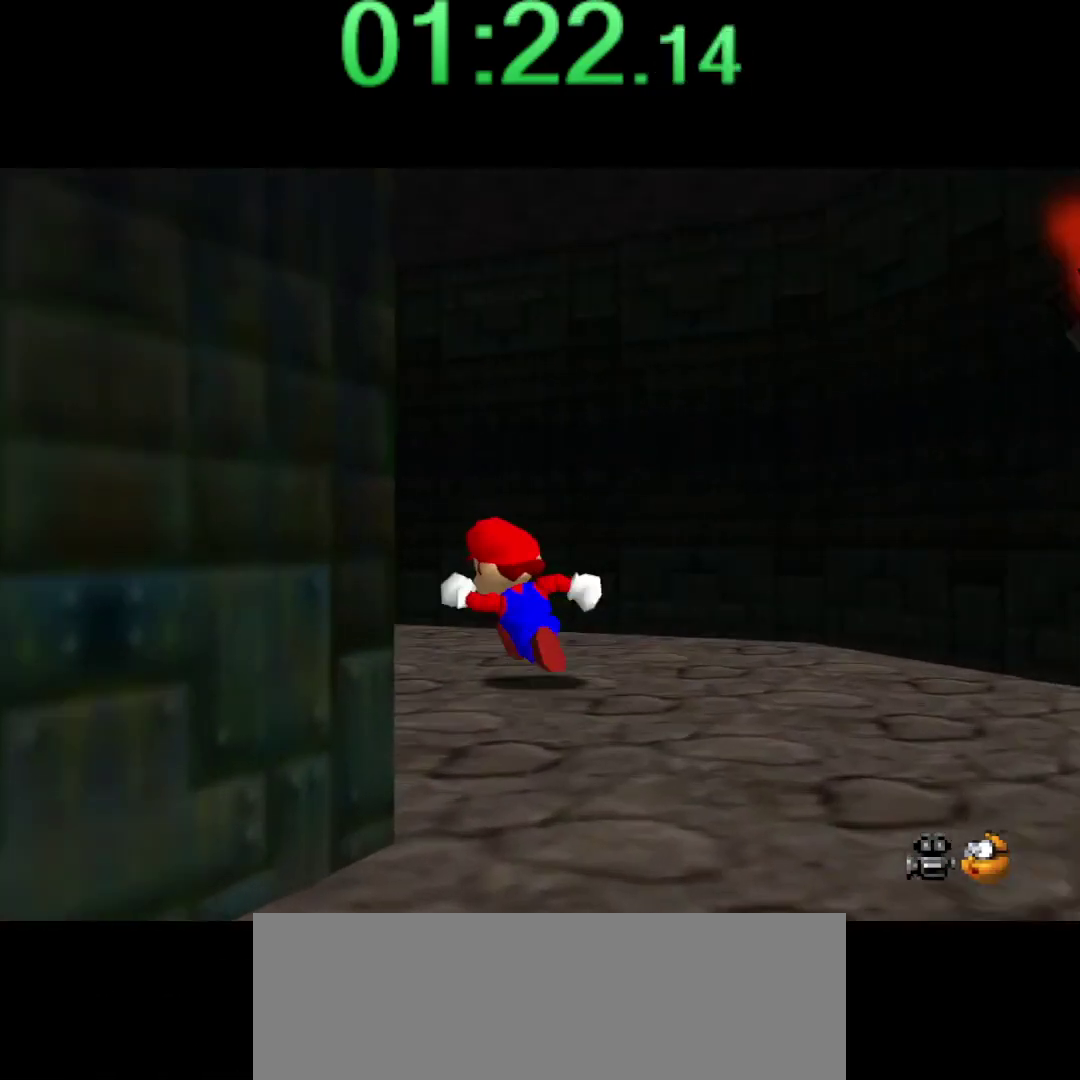
{"buttons": ["A", "B"], "left_stick": "up-left", "events": [[84, "B", "down"], [200, "B", "up"], [450, "B", "down"], [484, "A", "down"]]}
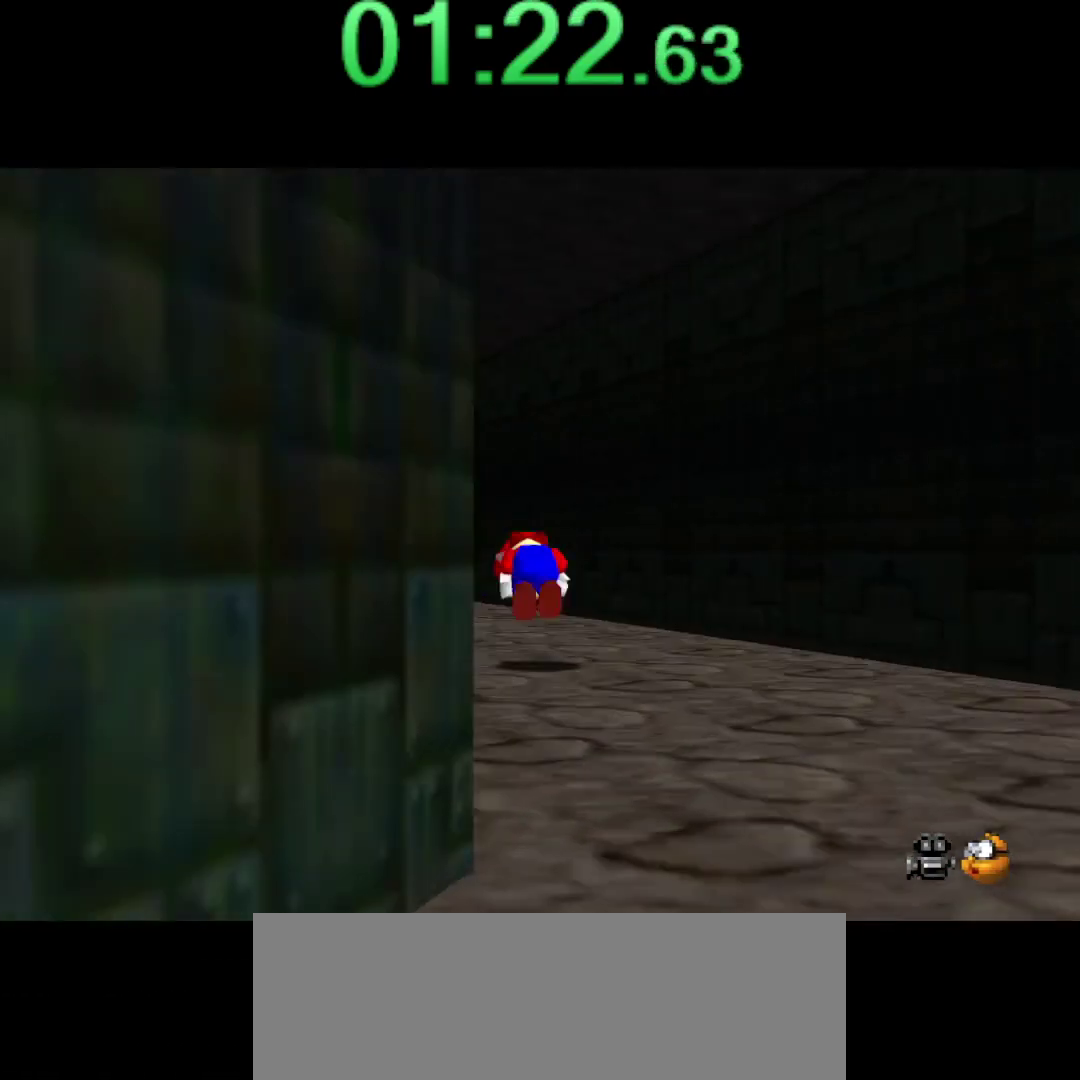
{"buttons": [], "left_stick": "up-left", "events": [[117, "A", "up"], [117, "B", "up"]]}
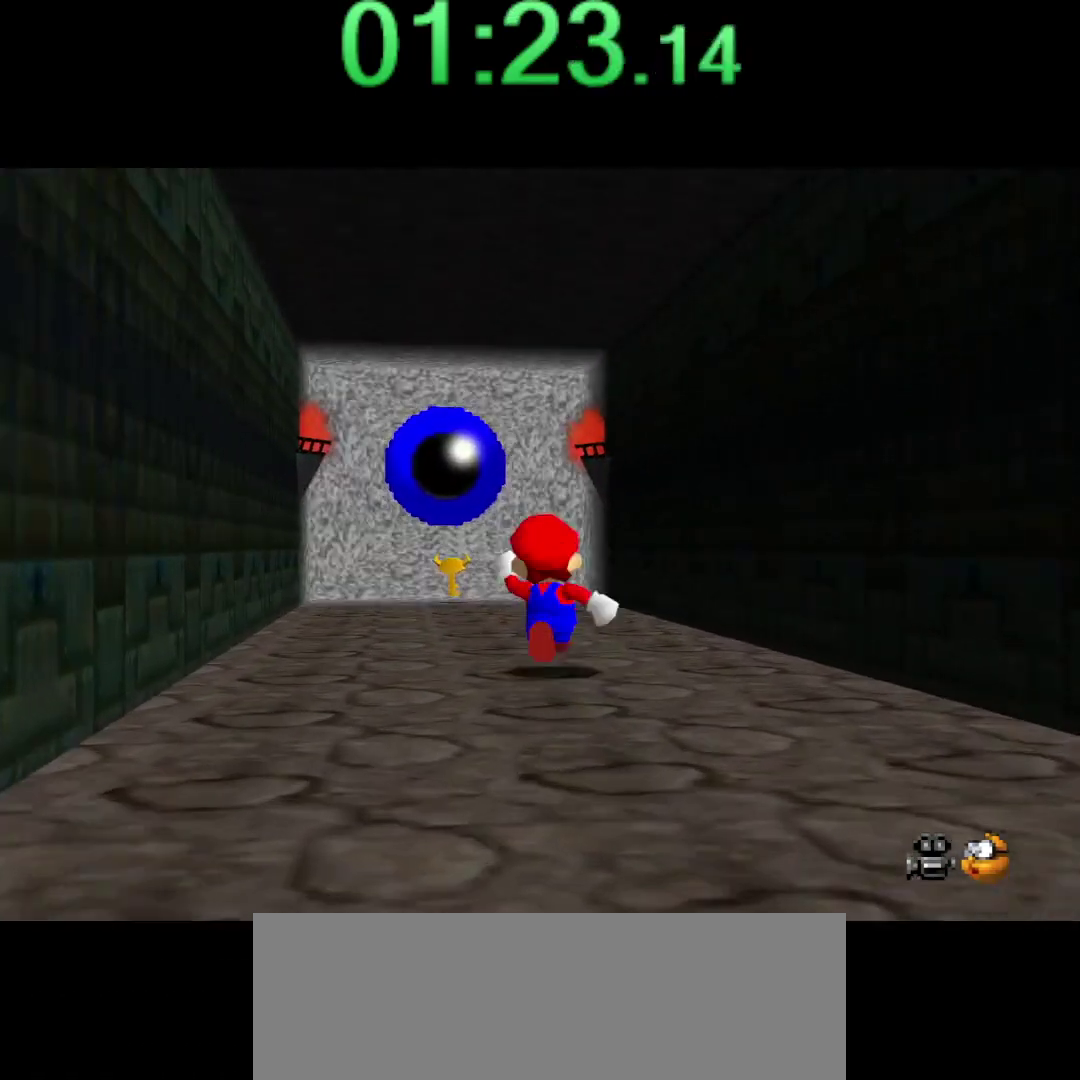
{"buttons": [], "left_stick": "down", "events": [[67, "left_stick", "center"], [150, "left_stick", "down"], [200, "A", "down"], [267, "A", "up"]]}
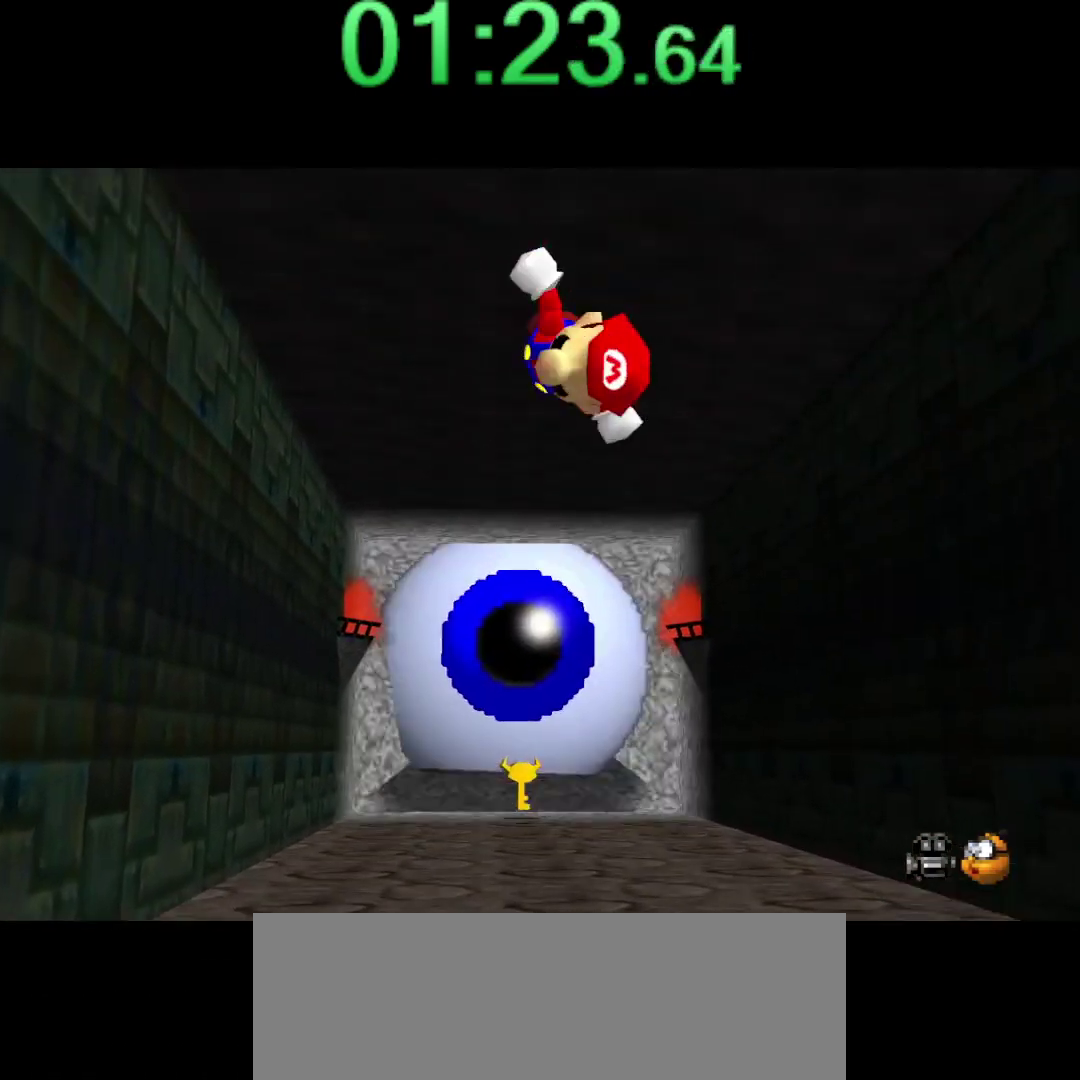
{"buttons": ["A", "B"], "left_stick": "down-right", "events": [[217, "B", "down"], [267, "left_stick", "down-right"], [300, "B", "up"], [384, "B", "down"], [450, "A", "down"]]}
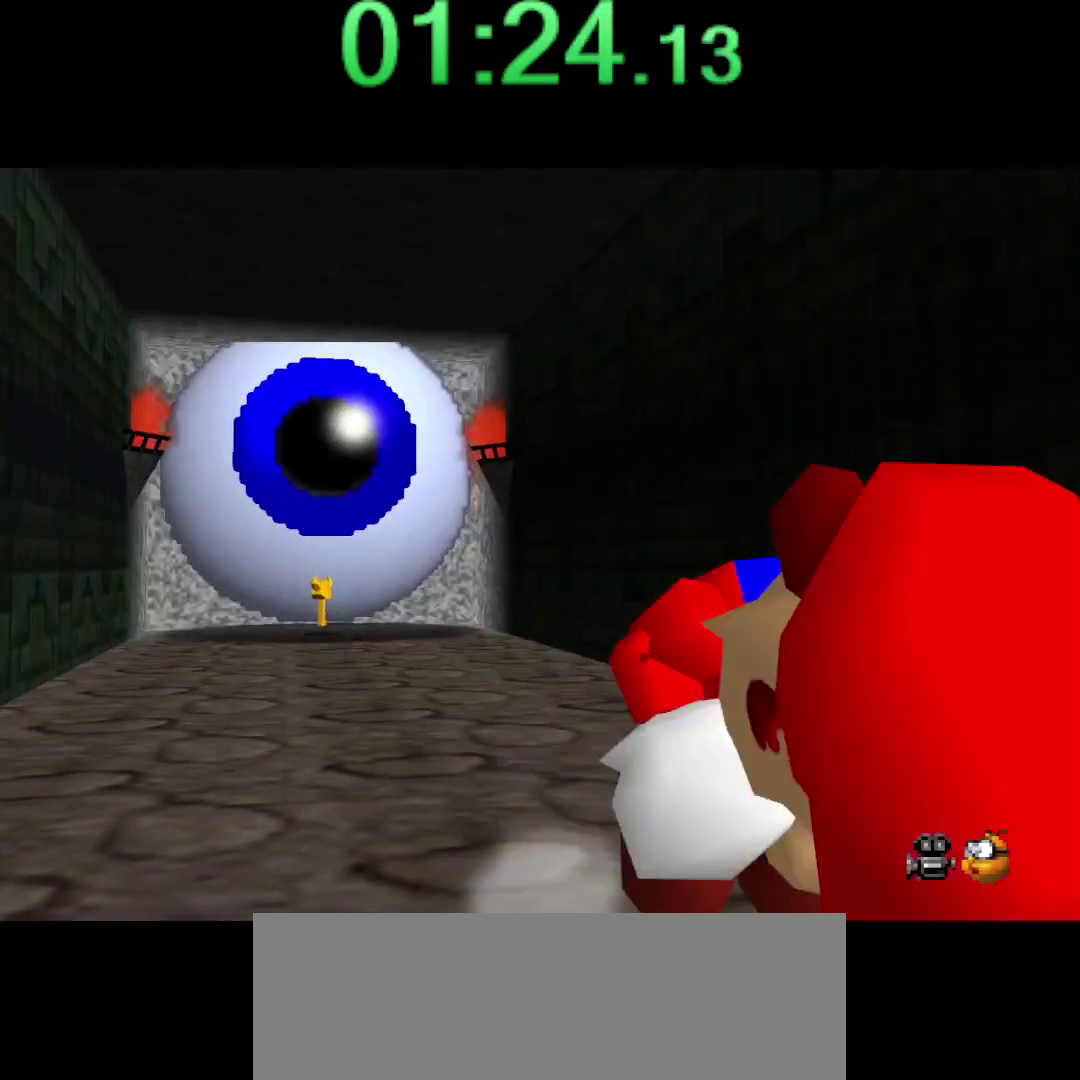
{"buttons": [], "left_stick": "right", "events": [[84, "A", "up"], [84, "B", "up"], [400, "left_stick", "right"]]}
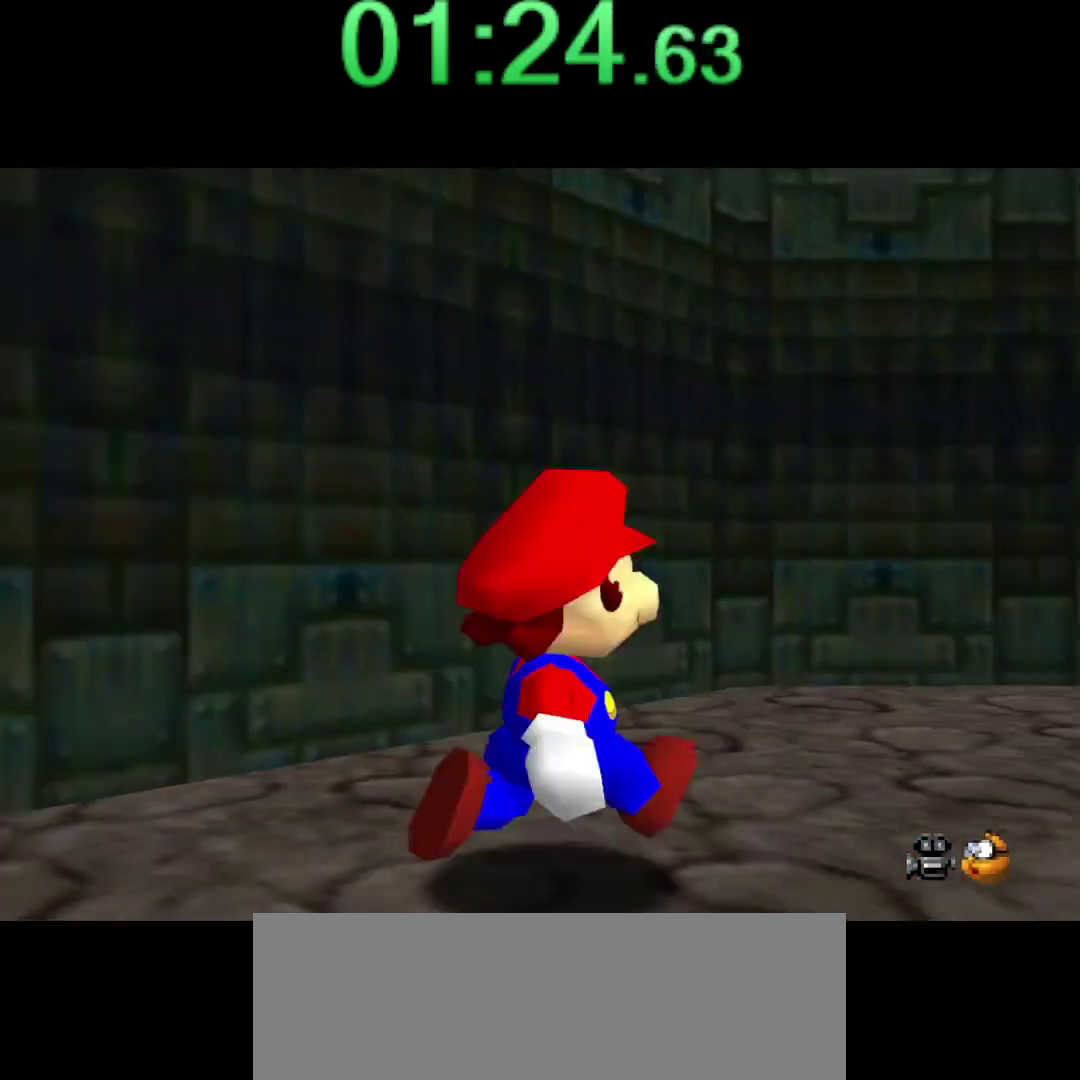
{"buttons": [], "left_stick": "up-right", "events": [[134, "left_stick", "up-right"], [367, "C_LEFT", "down"], [450, "C_LEFT", "up"]]}
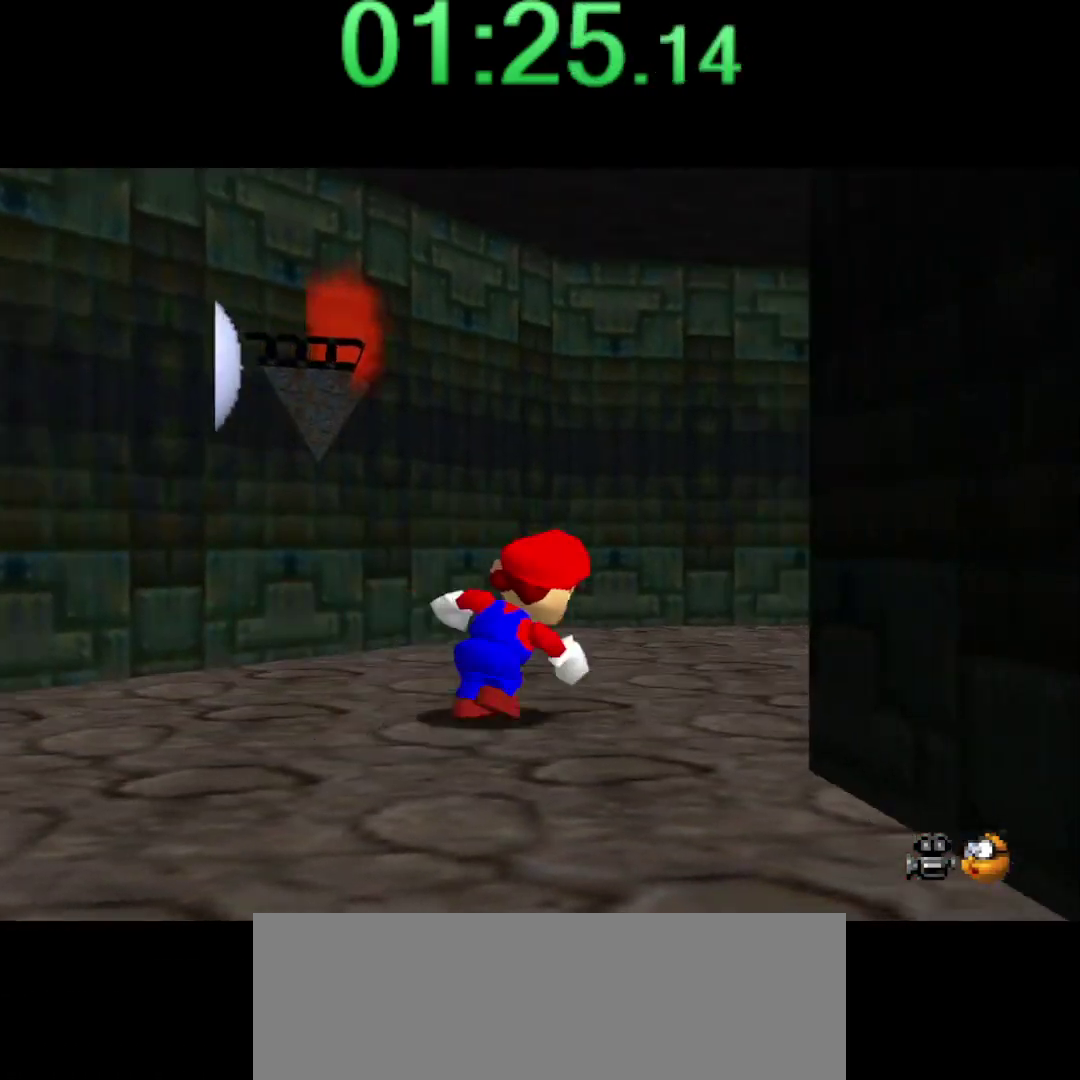
{"buttons": ["C_LEFT"], "left_stick": "center", "events": [[17, "C_LEFT", "down"], [117, "C_LEFT", "up"], [117, "left_stick", "up"], [200, "C_LEFT", "down"], [300, "C_LEFT", "up"], [350, "C_LEFT", "down"], [350, "left_stick", "up-right"], [417, "C_LEFT", "up"], [417, "left_stick", "center"], [484, "C_LEFT", "down"]]}
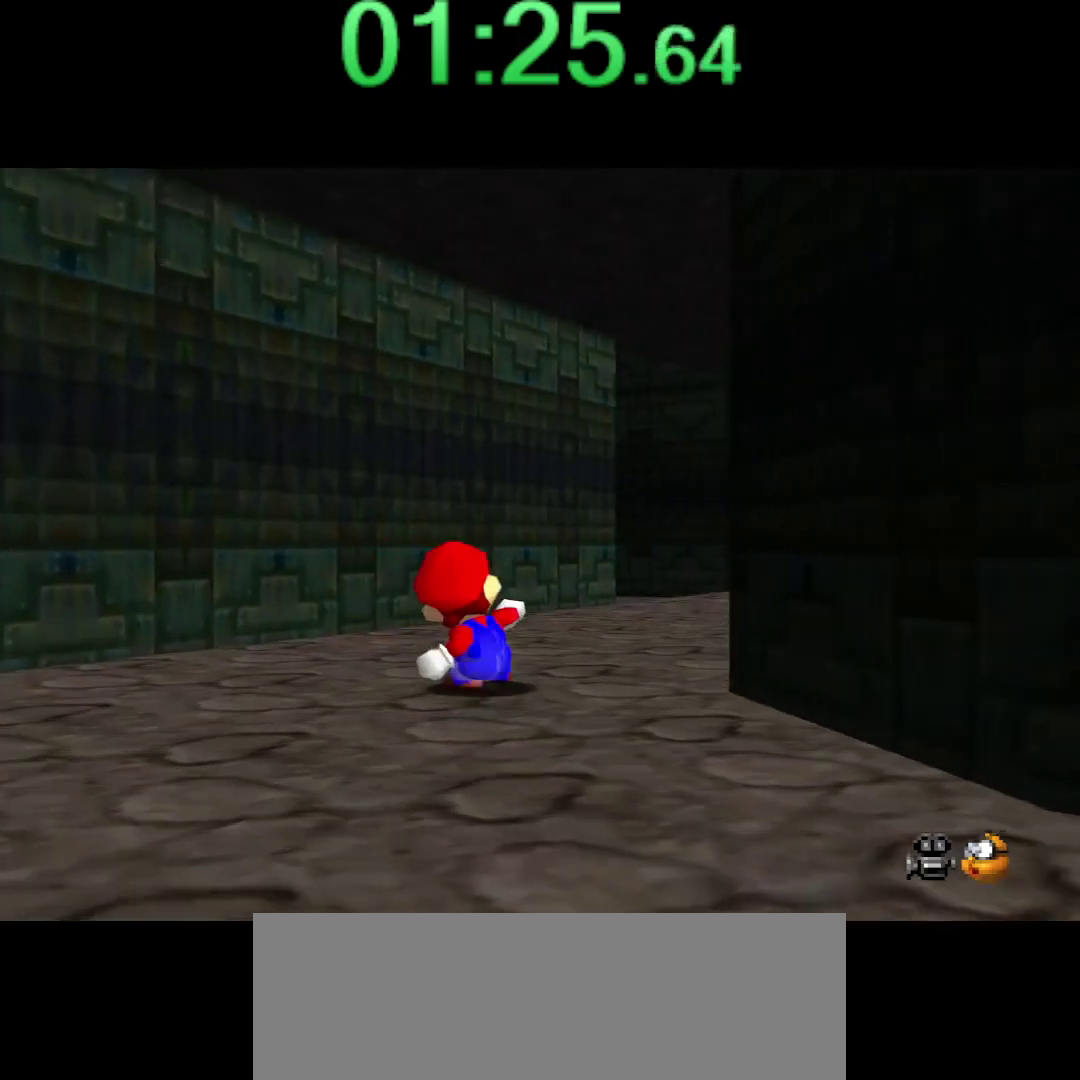
{"buttons": [], "left_stick": "center", "events": [[117, "C_LEFT", "up"], [117, "R1", "down"], [150, "left_stick", "right"], [267, "R1", "up"], [367, "C_LEFT", "down"], [417, "C_LEFT", "up"], [484, "left_stick", "center"]]}
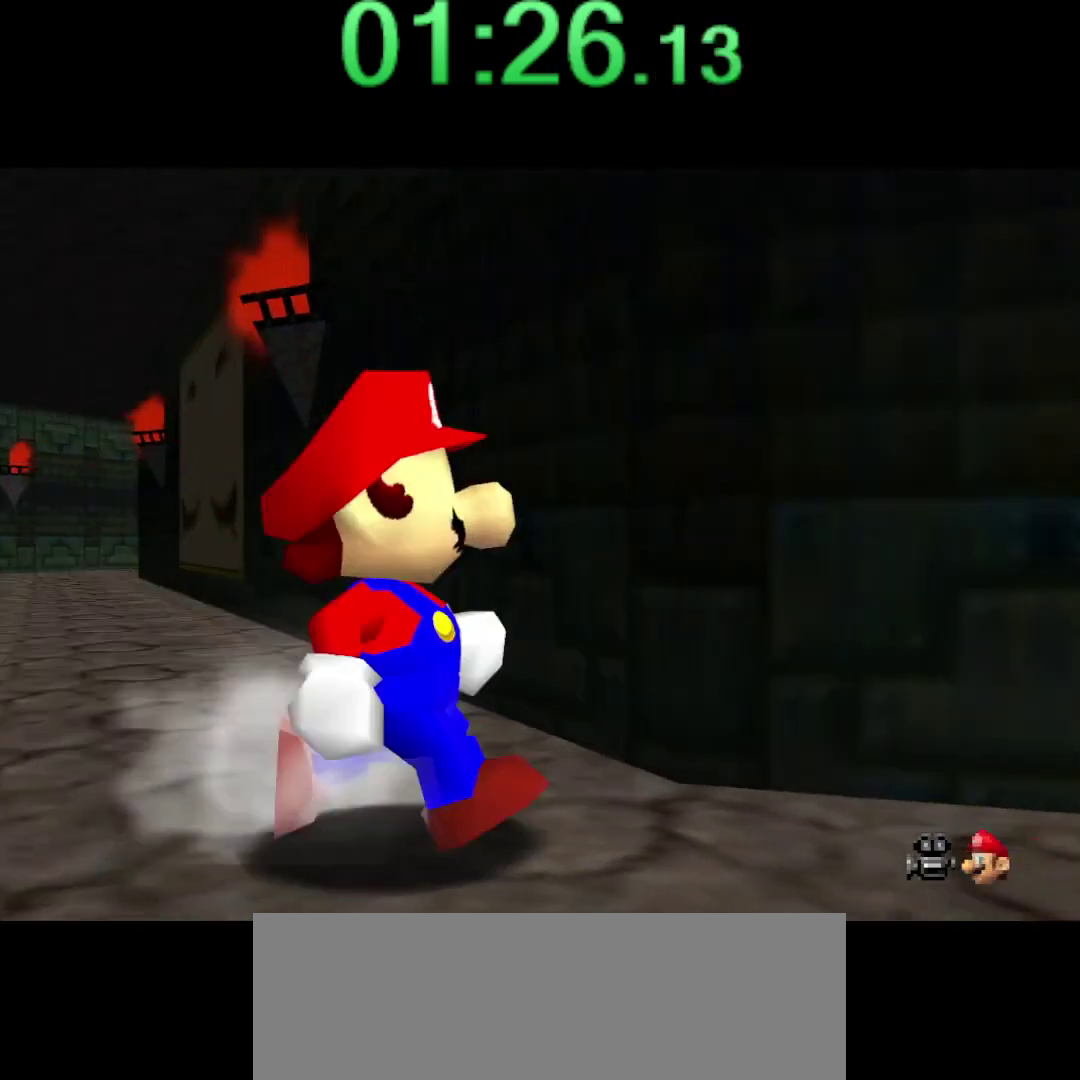
{"buttons": [], "left_stick": "center", "events": [[17, "C_LEFT", "down"], [134, "C_LEFT", "up"], [200, "C_LEFT", "down"], [300, "C_LEFT", "up"], [334, "left_stick", "left"], [400, "left_stick", "right"], [450, "left_stick", "center"]]}
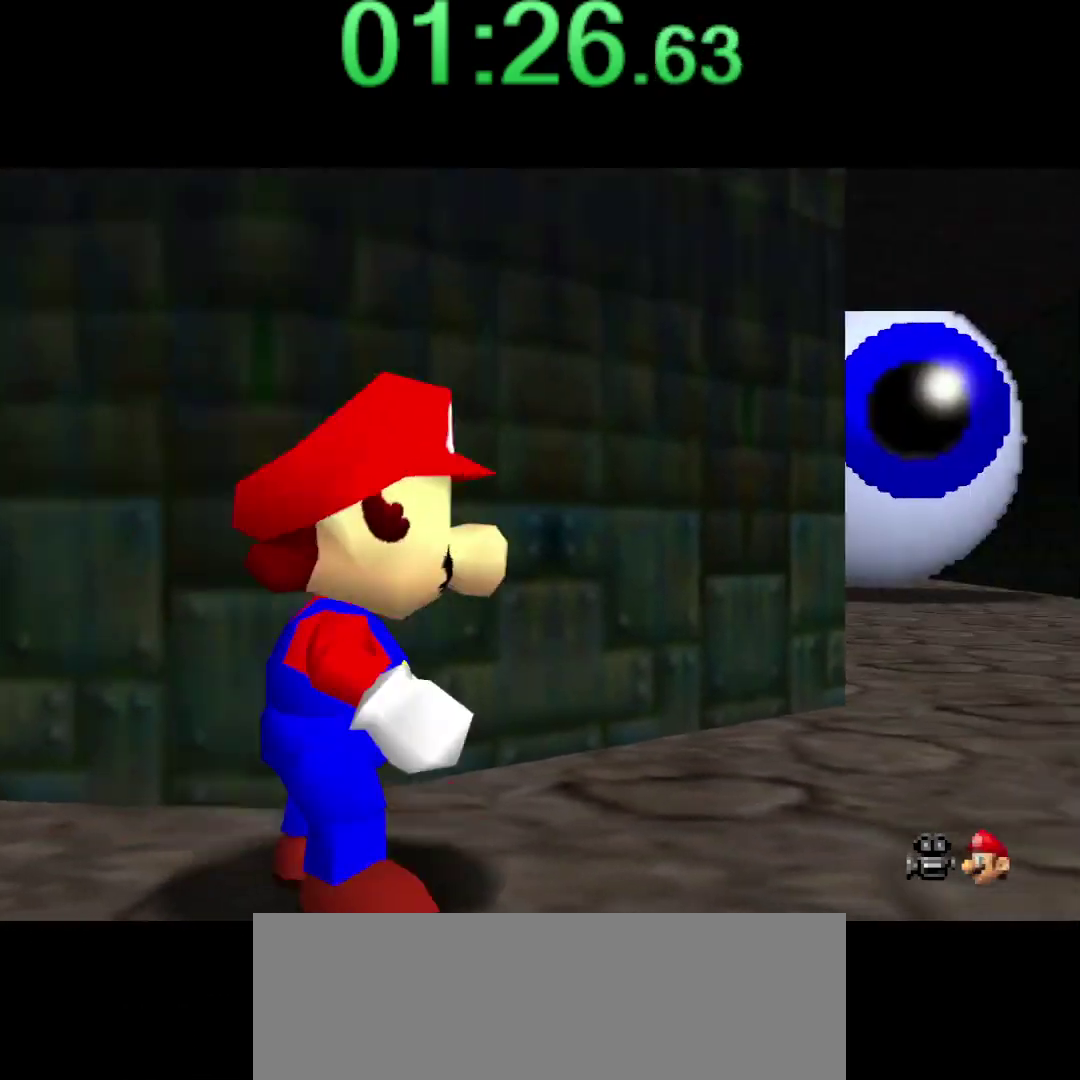
{"buttons": [], "left_stick": "center", "events": [[17, "R1", "down"], [134, "R1", "up"]]}
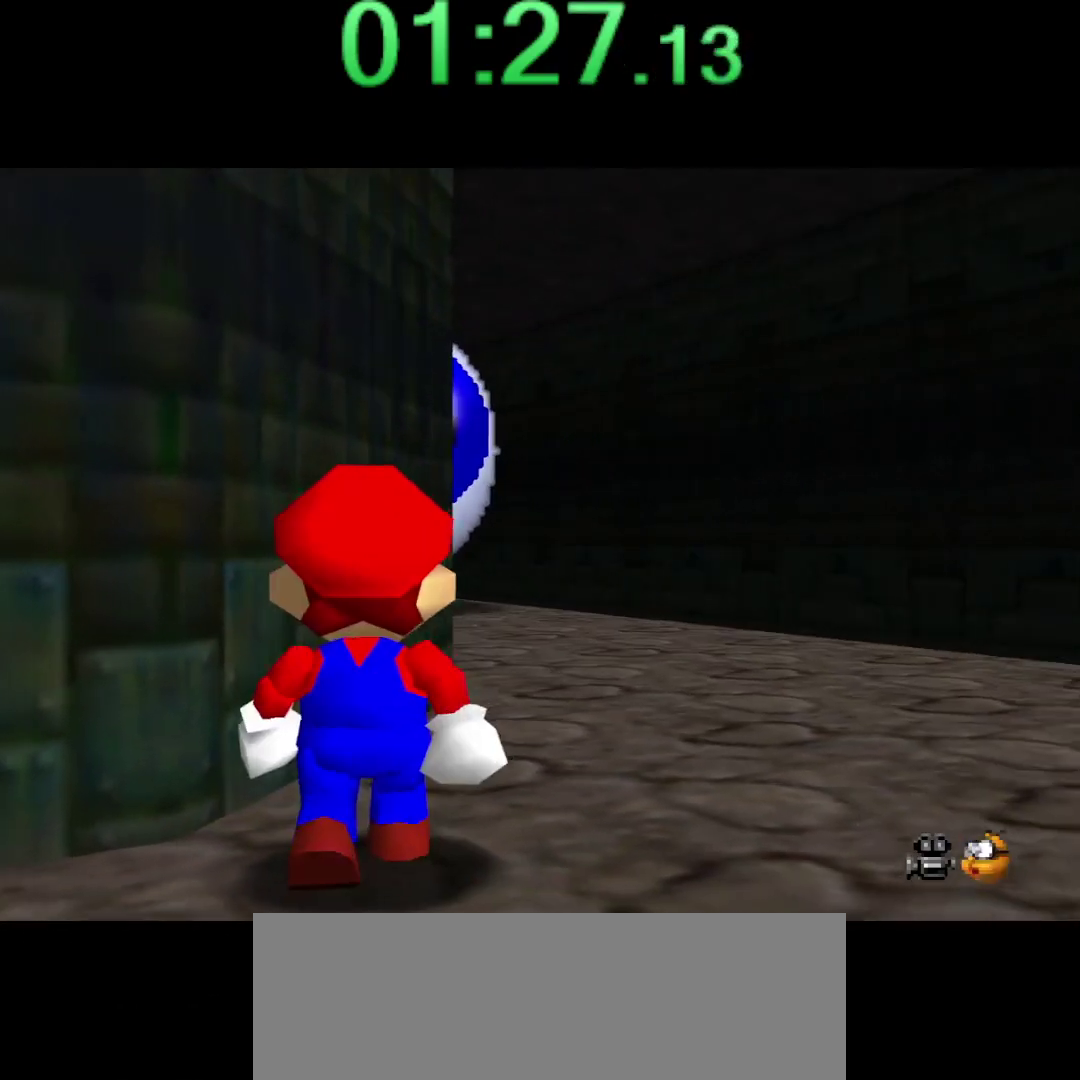
{"buttons": [], "left_stick": "center", "events": [[167, "A", "down"], [200, "B", "down"], [334, "A", "up"], [334, "B", "up"], [334, "left_stick", "down-right"], [417, "left_stick", "center"]]}
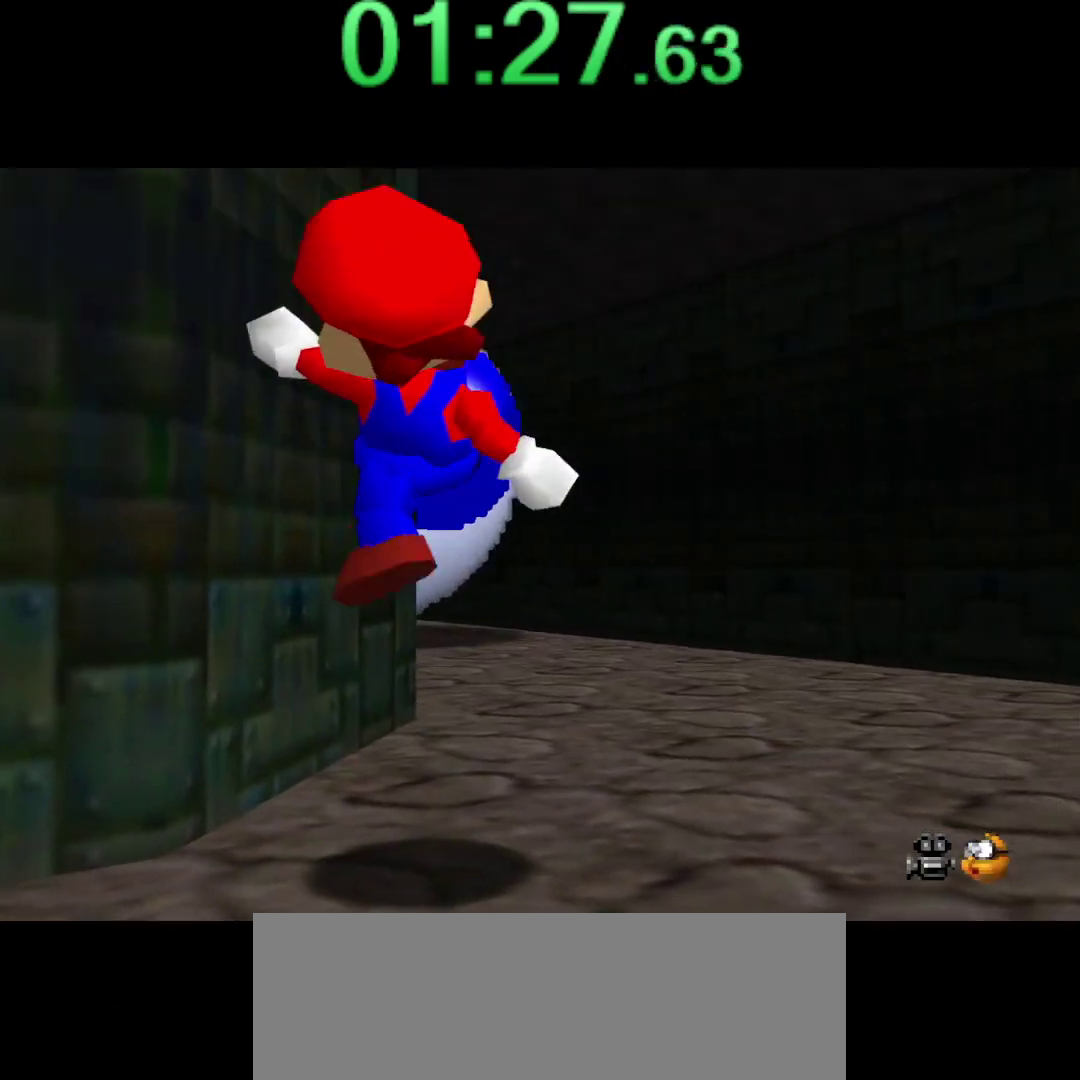
{"buttons": [], "left_stick": "center", "events": [[234, "A", "down"], [267, "B", "down"], [350, "A", "up"], [350, "B", "up"], [350, "left_stick", "left"], [484, "left_stick", "center"]]}
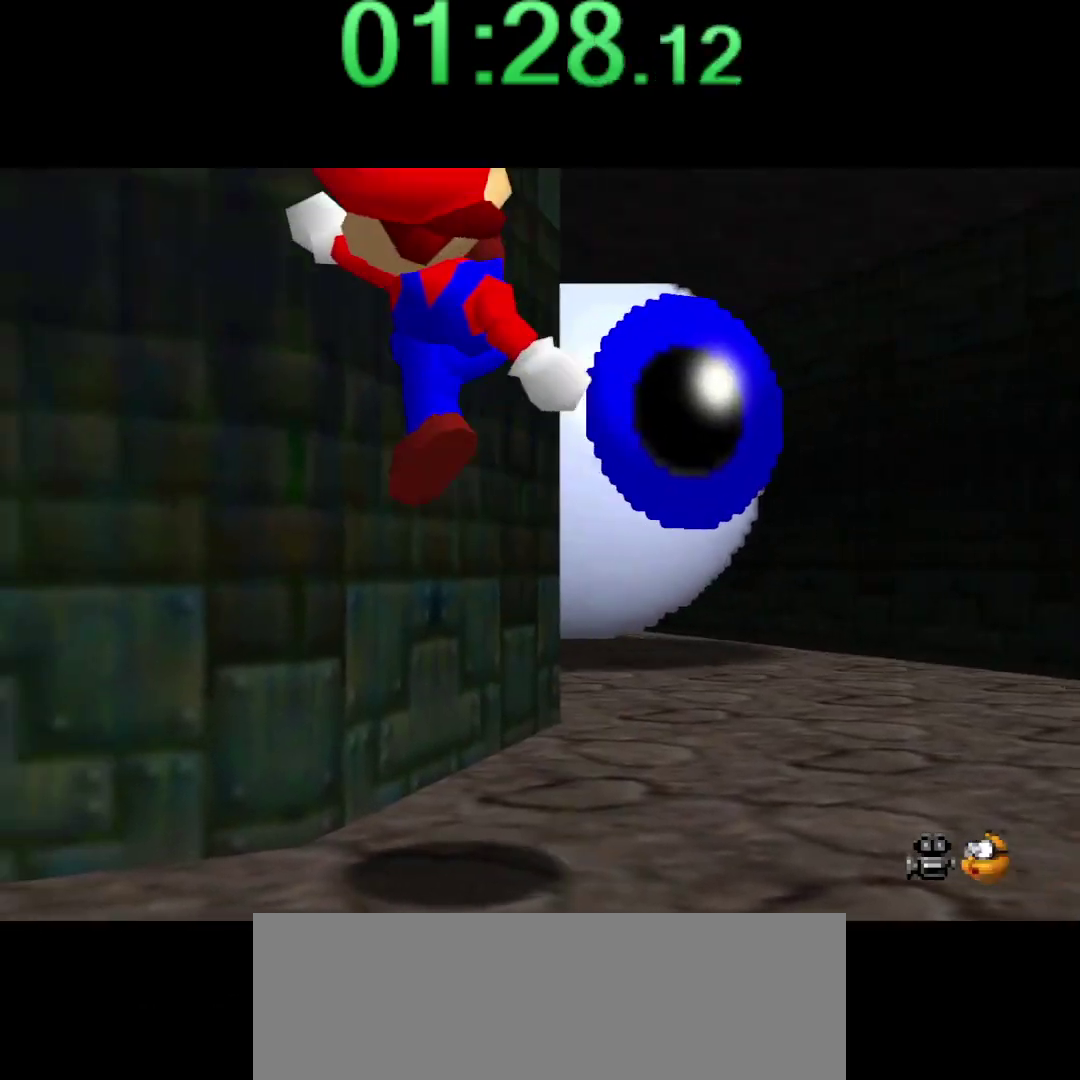
{"buttons": [], "left_stick": "center", "events": []}
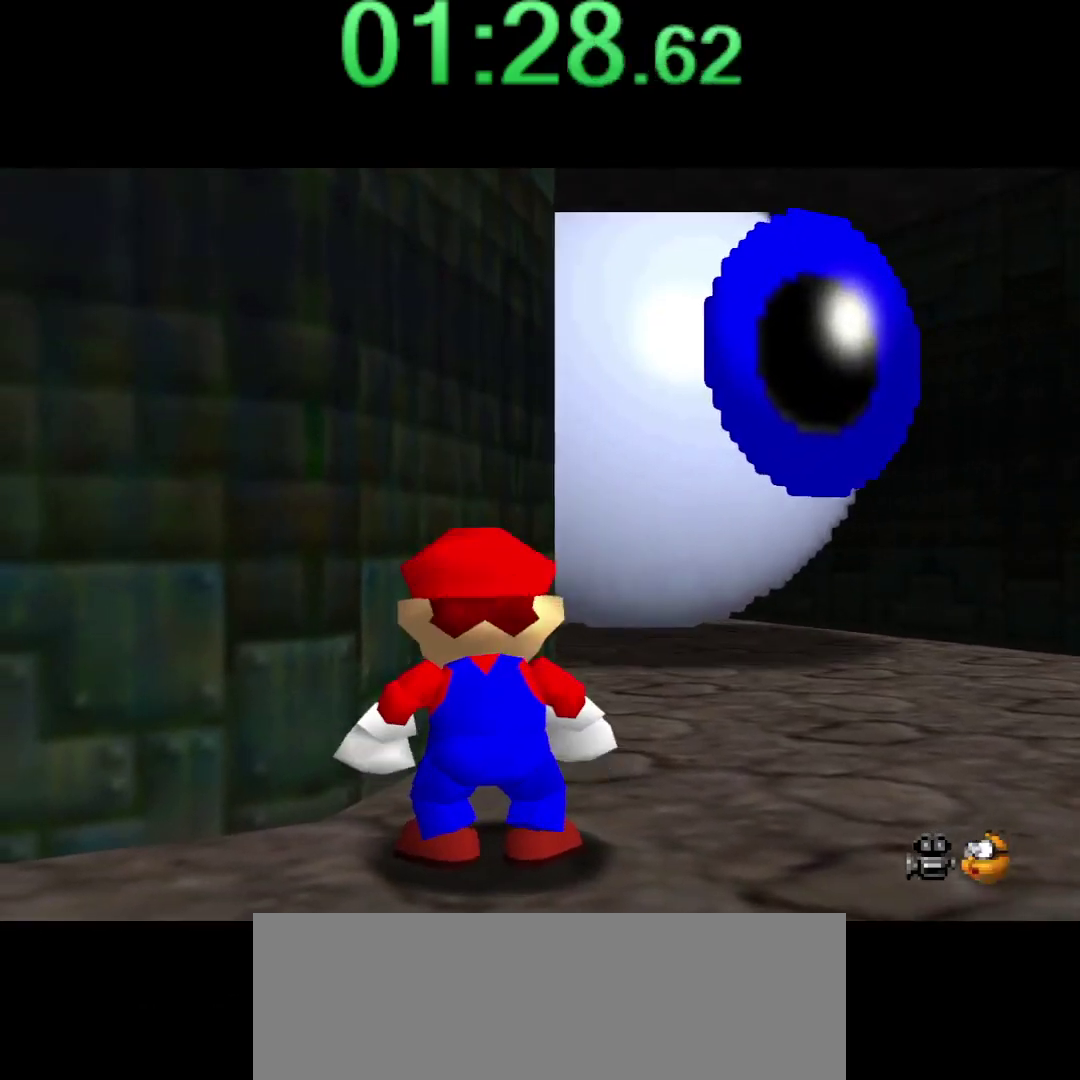
{"buttons": [], "left_stick": "center", "events": []}
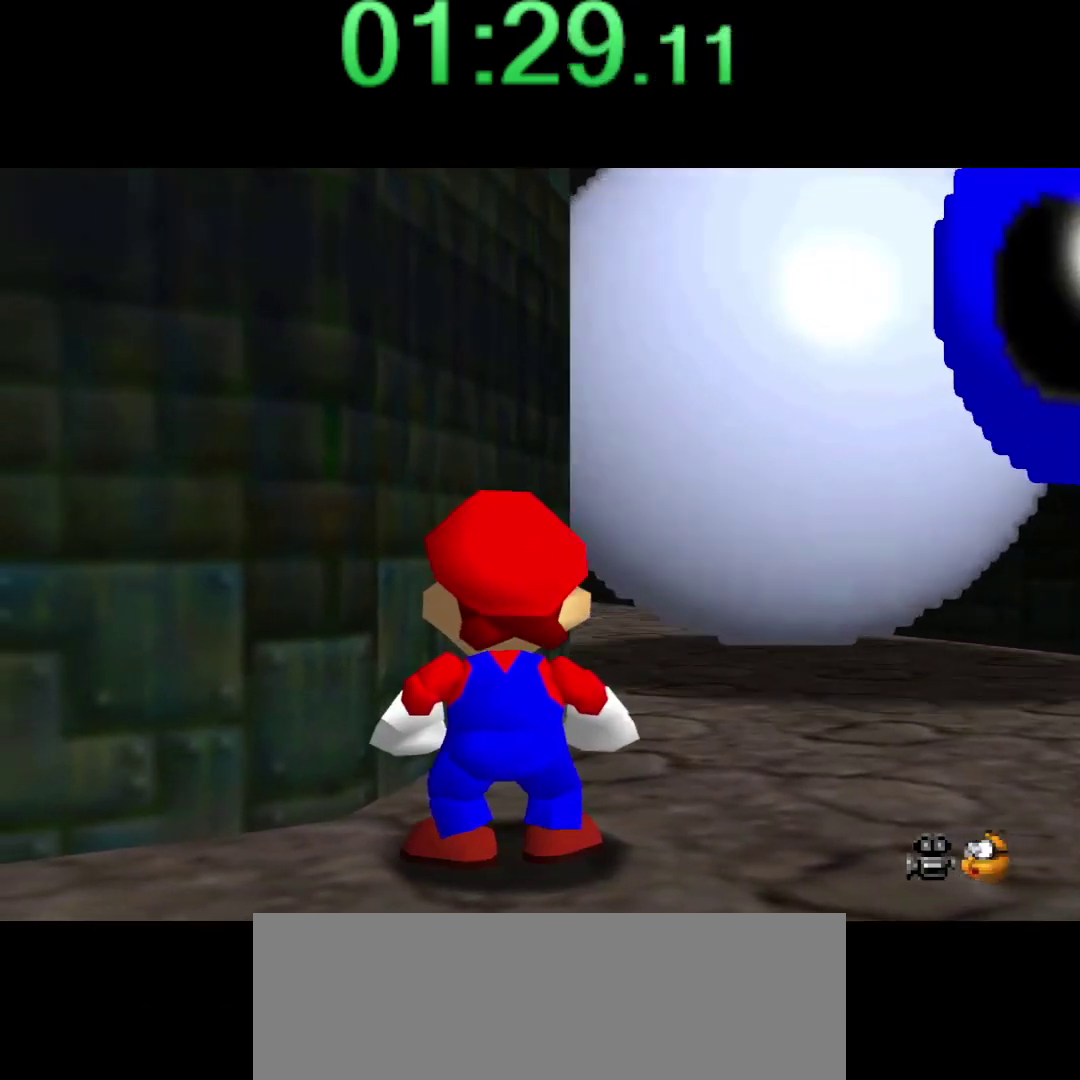
{"buttons": [], "left_stick": "center", "events": []}
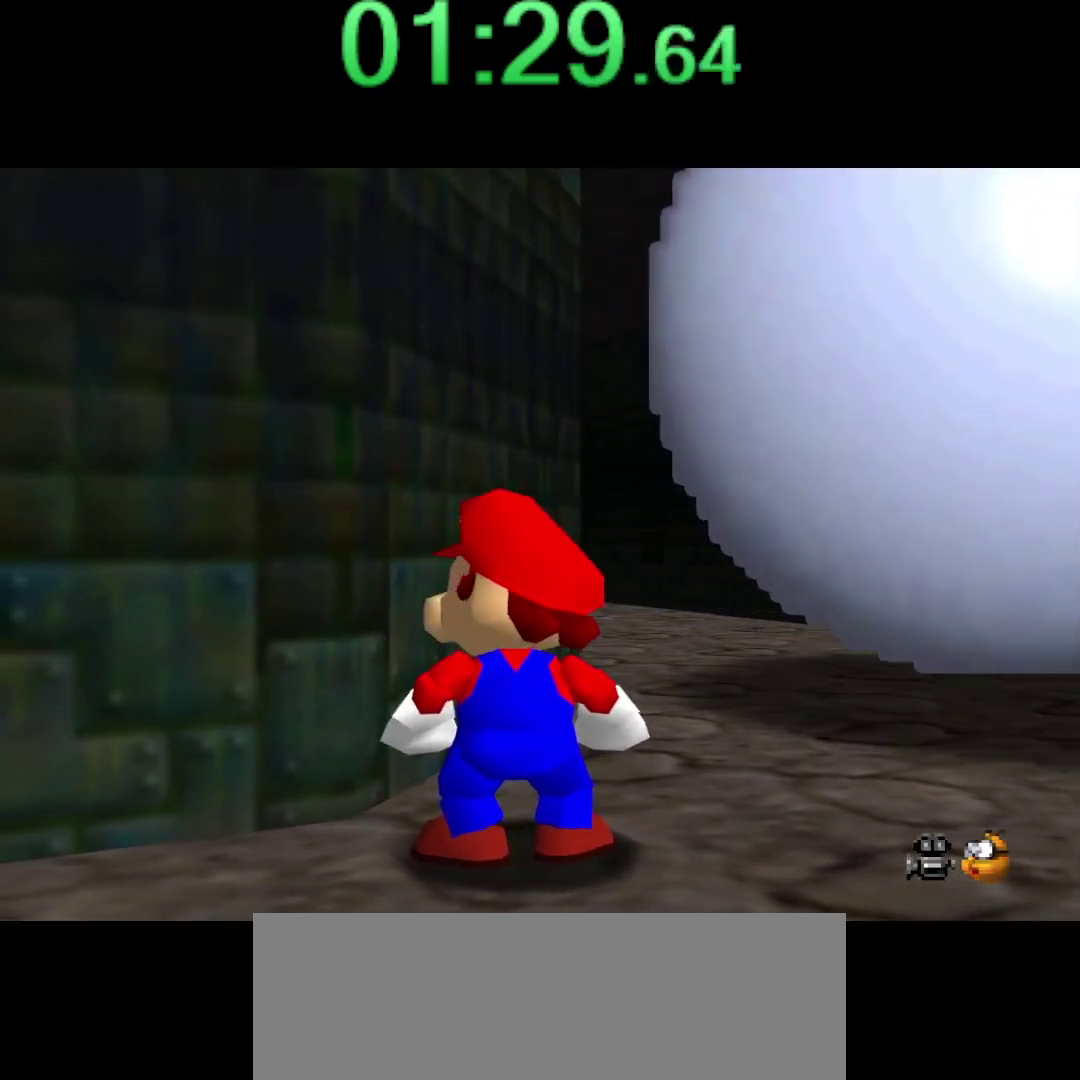
{"buttons": [], "left_stick": "up", "events": [[67, "left_stick", "up"], [217, "A", "down"], [467, "A", "up"]]}